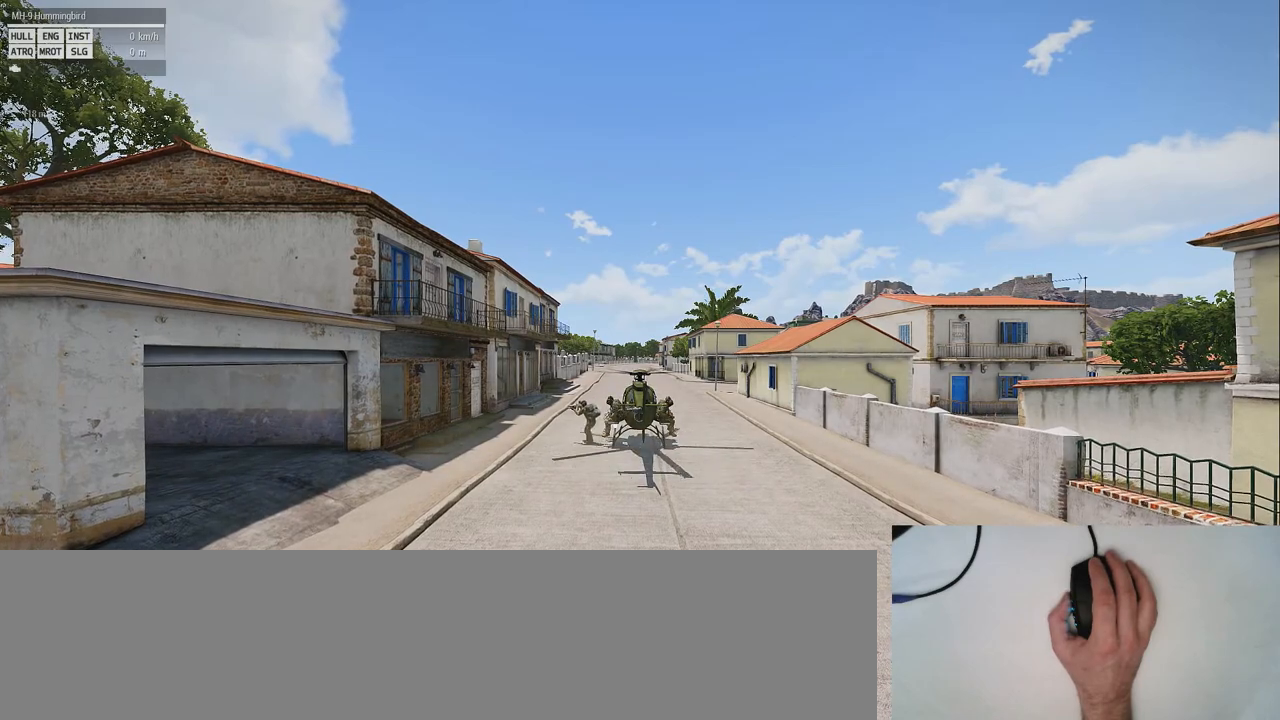
Gameplay with keyboard and mouse; each line is a JSON object with the keys and mouse buttons held at the frame after it. "events" lists presses ("down") and releases ("up") of "0", "1", "2", "3", "4", "5", "6", "7", "8", "9", "a", "alt_l", "alt_r", "b", "c", "caps_lock", "ctrl_l", "ctrl_r", "d", "down", "e", "f", "g", "h", "i", "j", "k", "l", "left", "m", "n", "o", "p", "q", "r", "return", "right", "s", "shift_l", "shift_r", "space", "super", "t", "tab", "u", "up", "v", "w", "x", "y", "z", "mouse_left", "mouse_wheel" and "mouse_right" between this image and that frame as [ms after this image, input, new state], when the widget could be followed in between. "mouse_left", "mouse_wheel", "mouse_right" = the "left", "wheel", "right" buttons of the "mouse" list. No other keys are recorded. "wheel" means that the mouse wheel is clicked or scrolled. Mouse movement is not recorded.
{"keys": ["shift_l"], "mouse": [], "events": []}
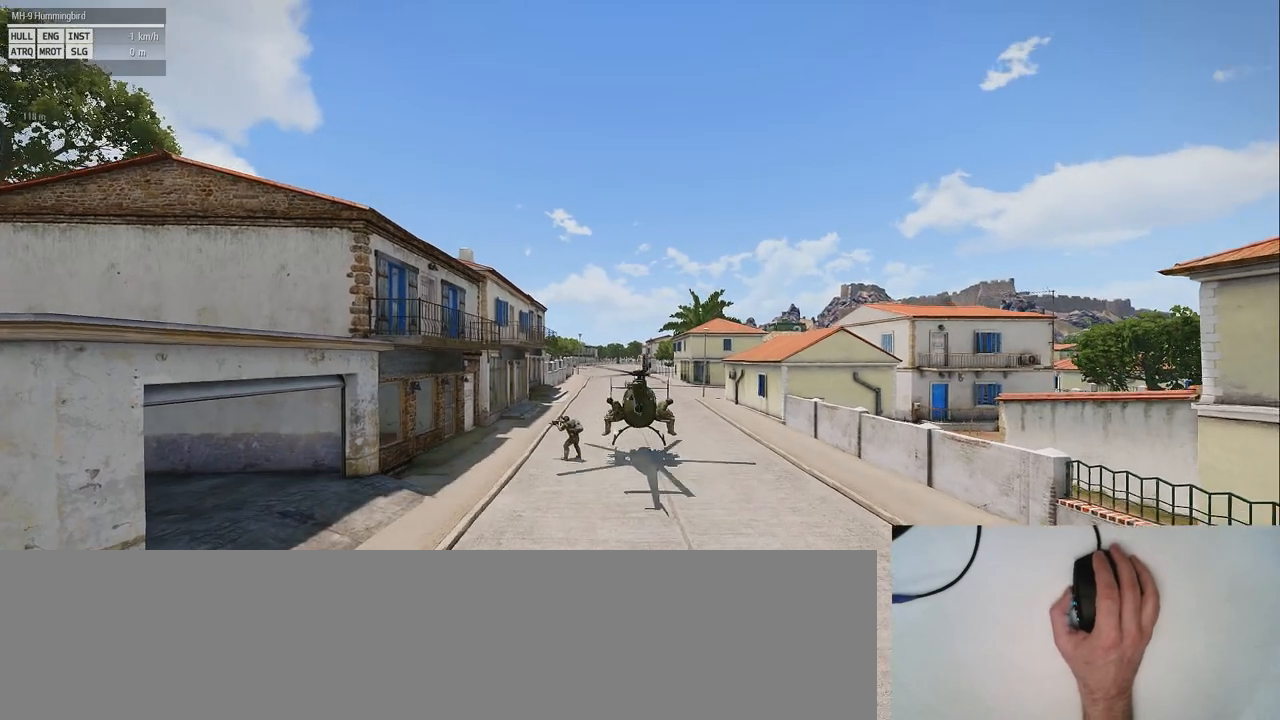
{"keys": [], "mouse": [], "events": [[100, "shift_l", "up"]]}
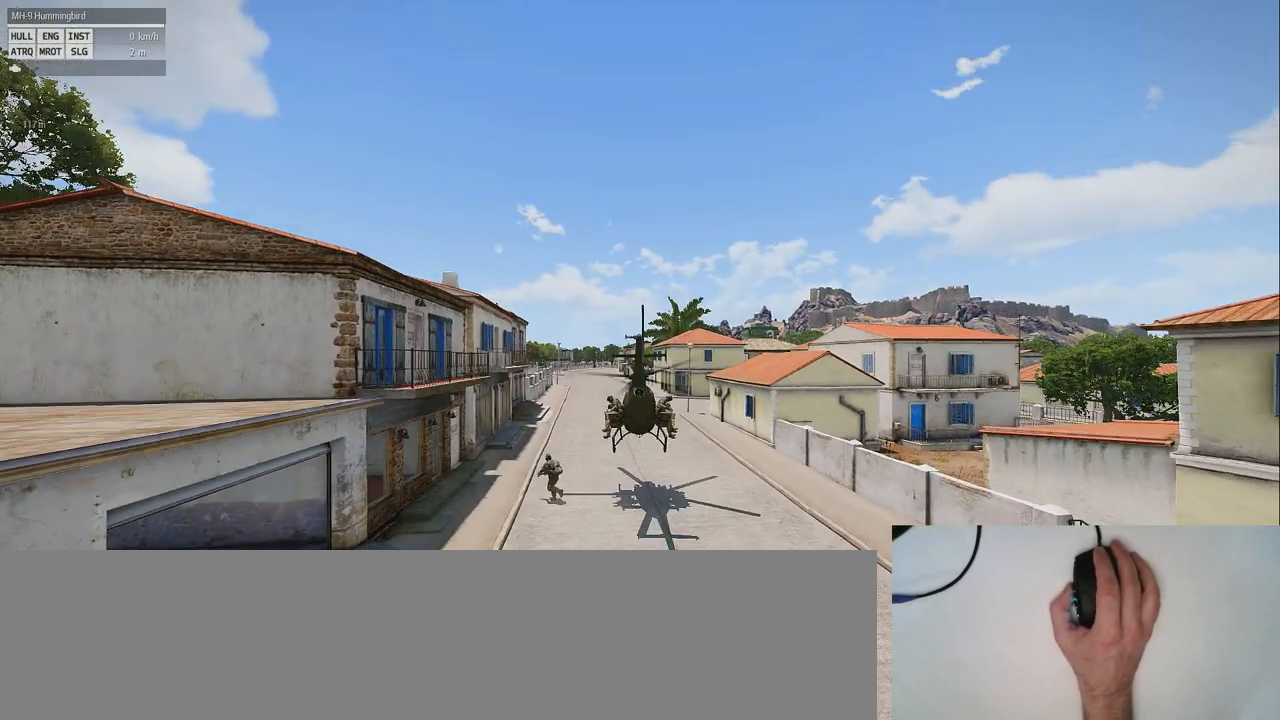
{"keys": [], "mouse": [], "events": []}
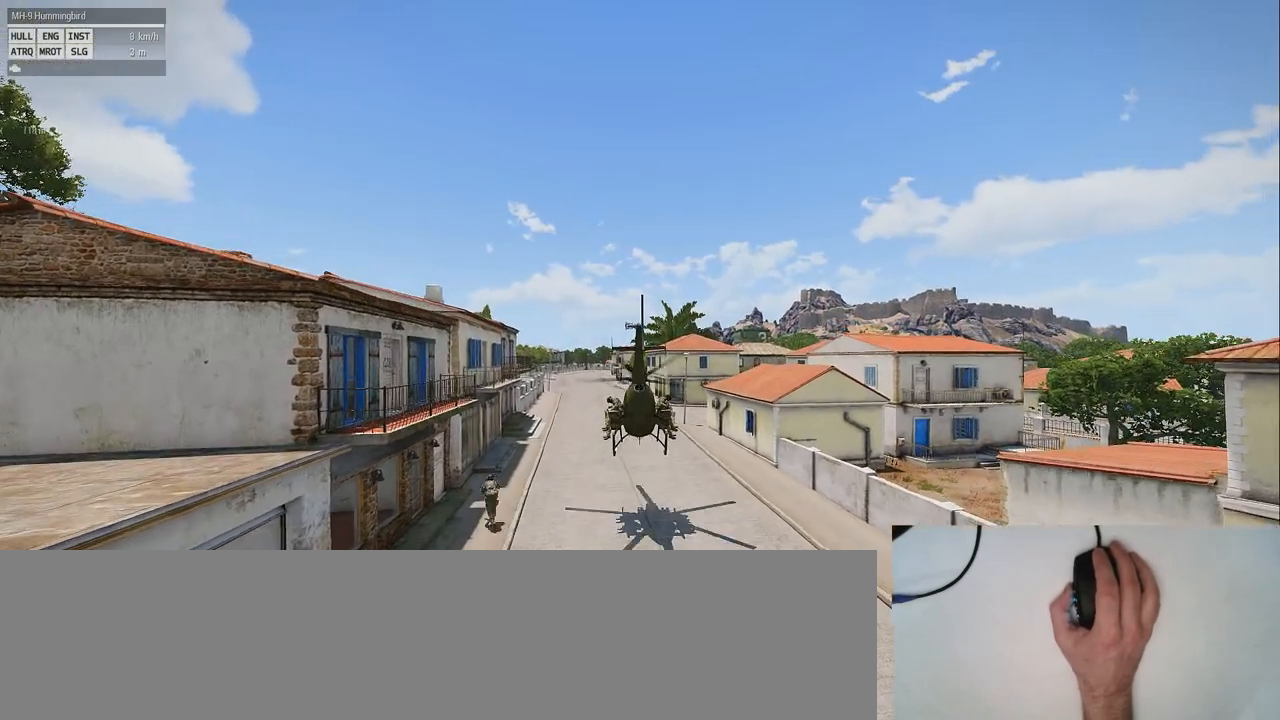
{"keys": [], "mouse": [], "events": []}
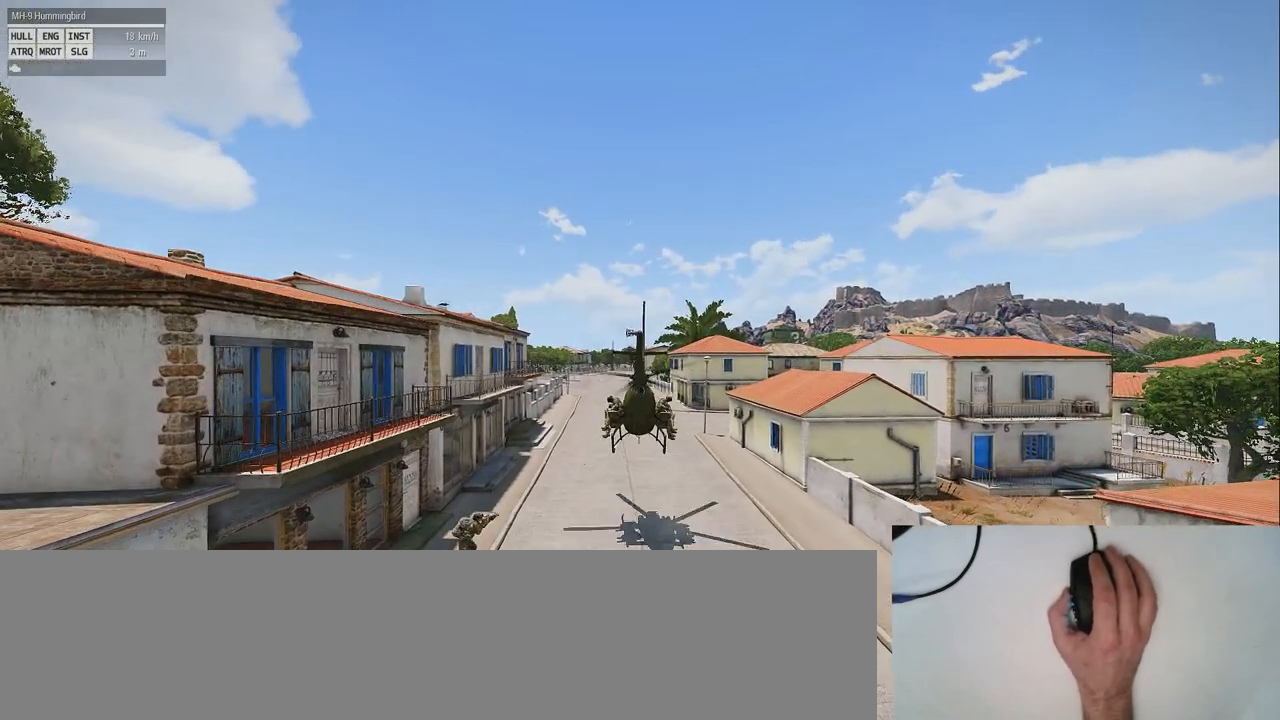
{"keys": ["shift_l"], "mouse": [], "events": [[320, "shift_l", "down"]]}
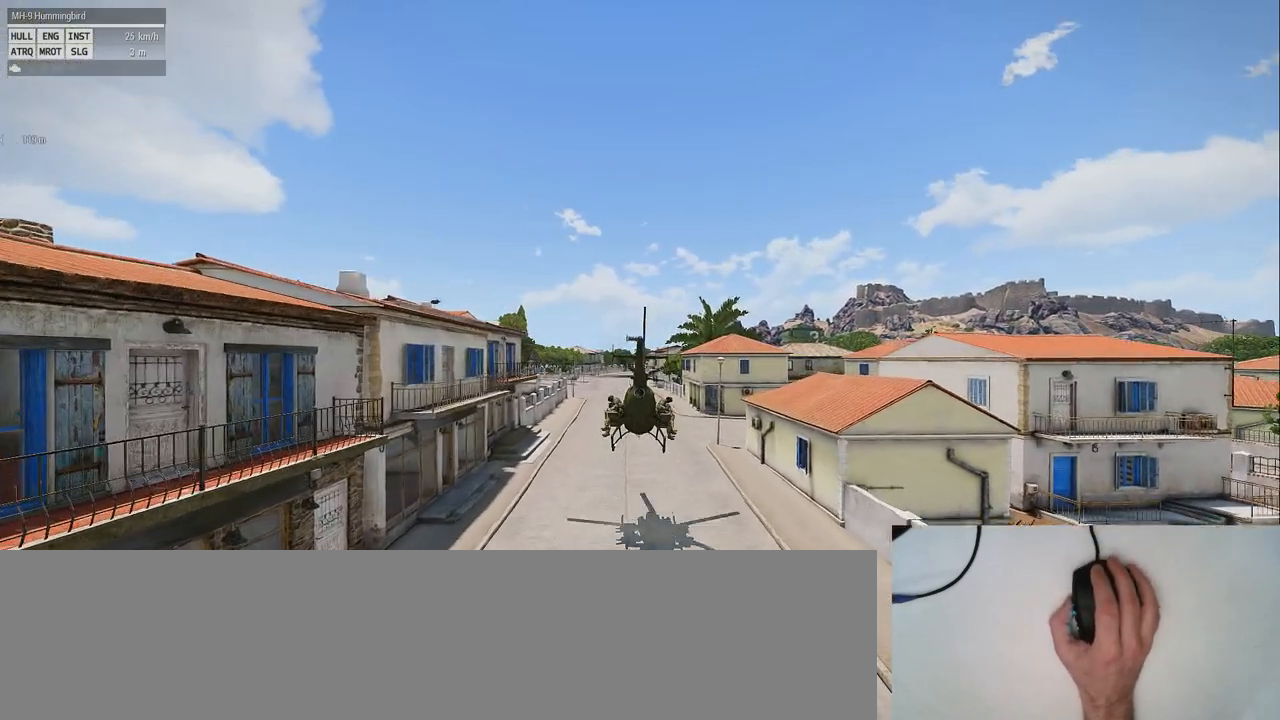
{"keys": ["shift_l"], "mouse": [], "events": []}
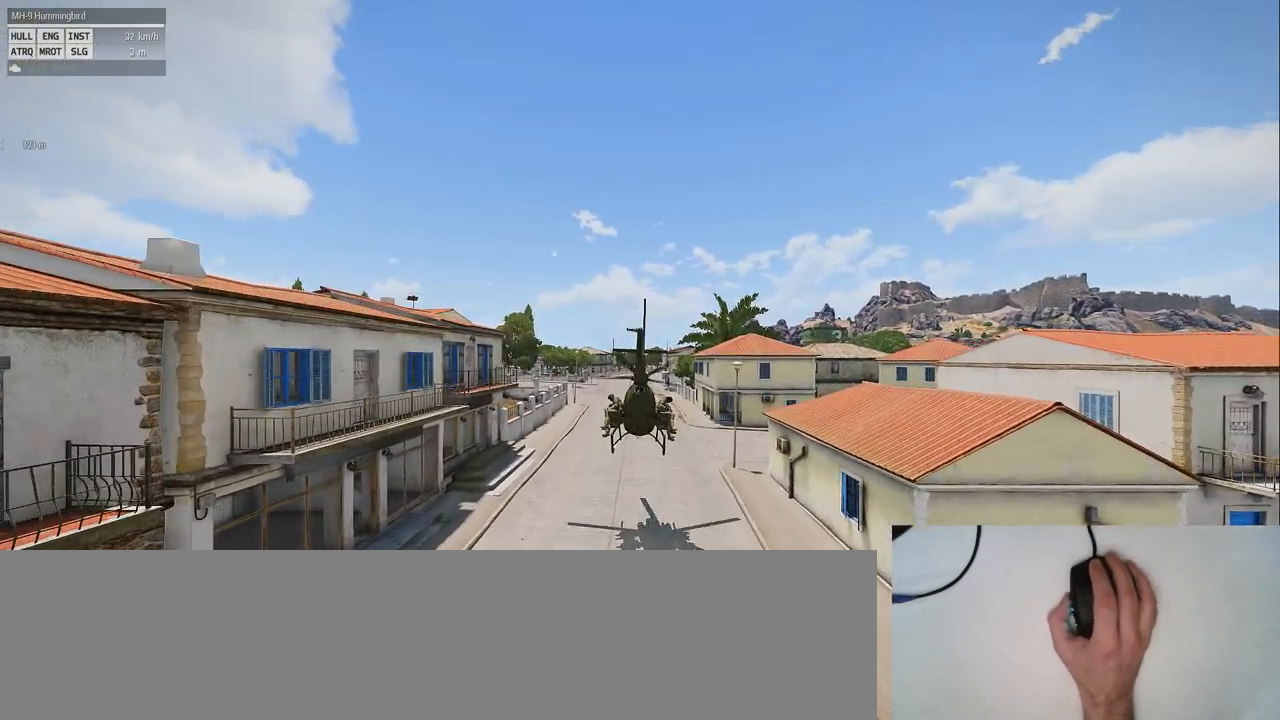
{"keys": ["shift_l"], "mouse": [], "events": []}
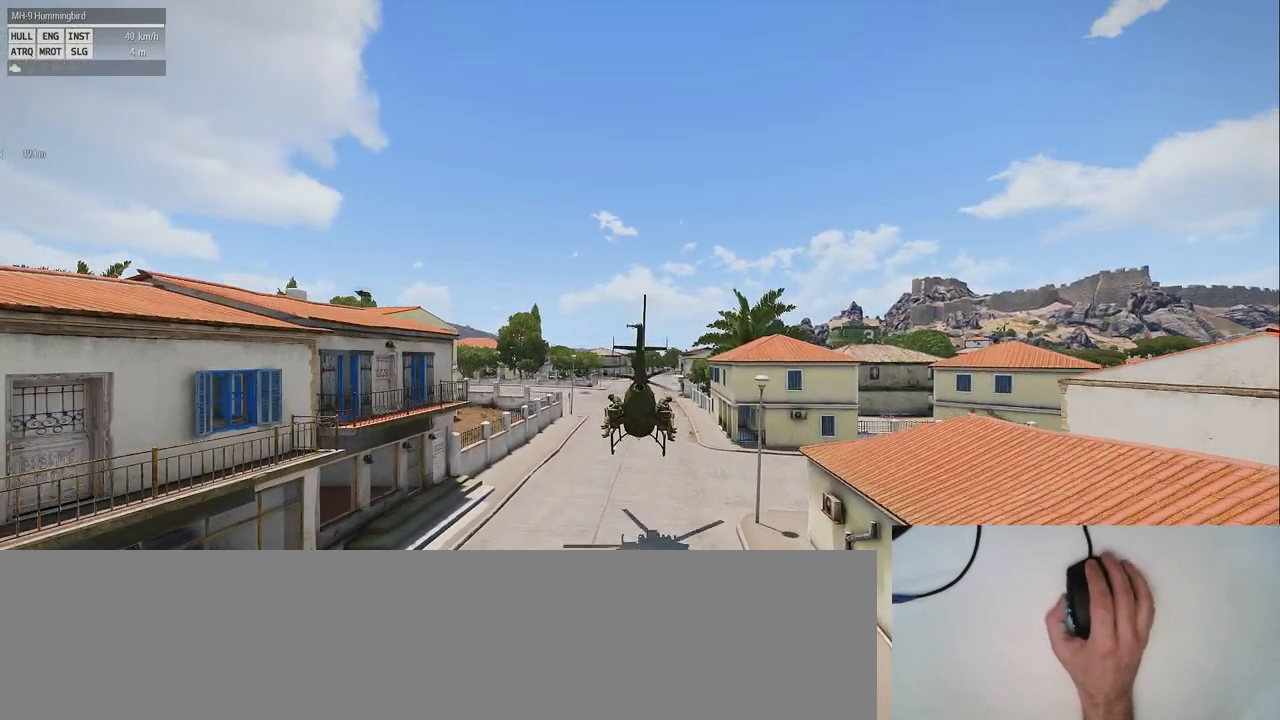
{"keys": ["shift_l"], "mouse": [], "events": [[120, "a", "down"], [320, "a", "up"]]}
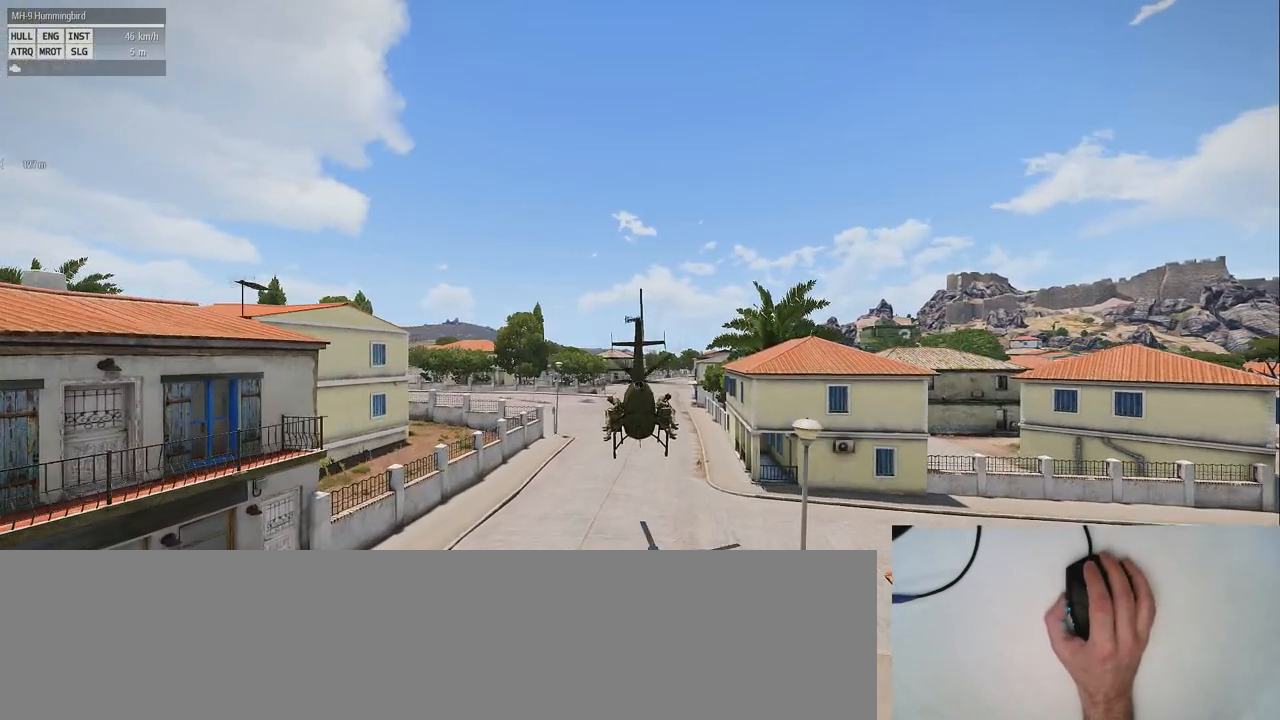
{"keys": ["shift_l"], "mouse": [], "events": []}
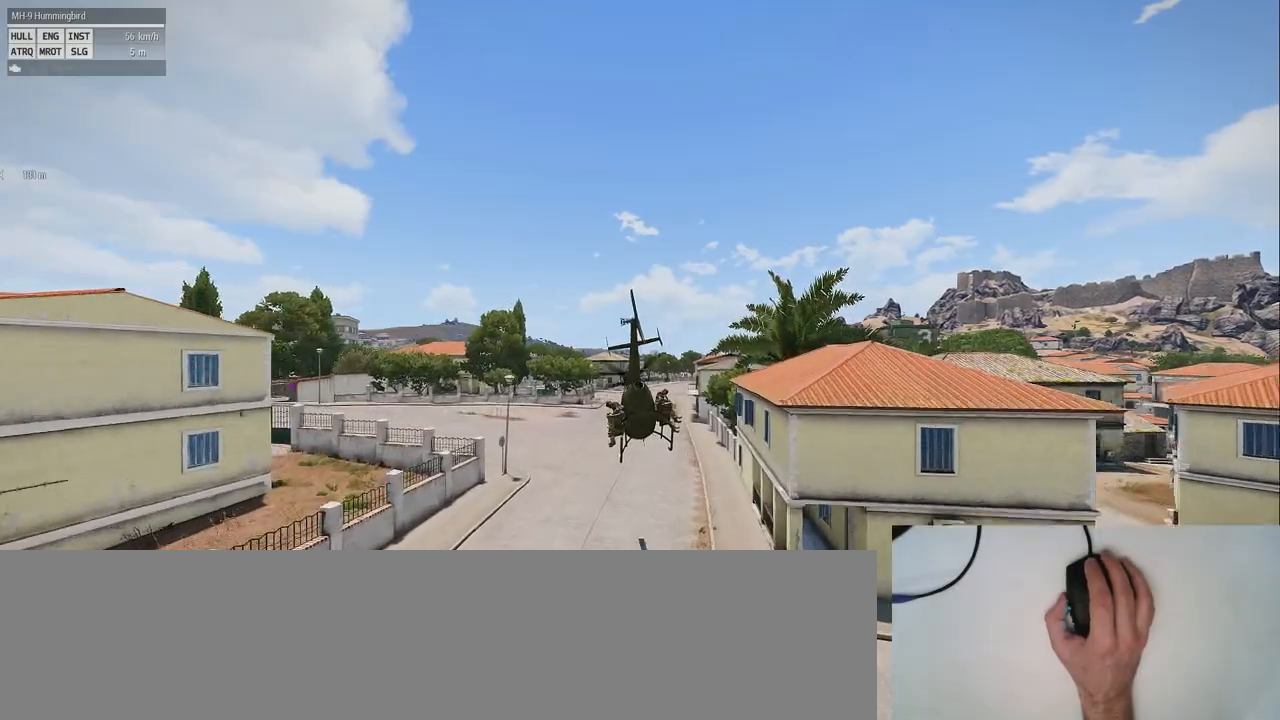
{"keys": ["shift_l"], "mouse": [], "events": []}
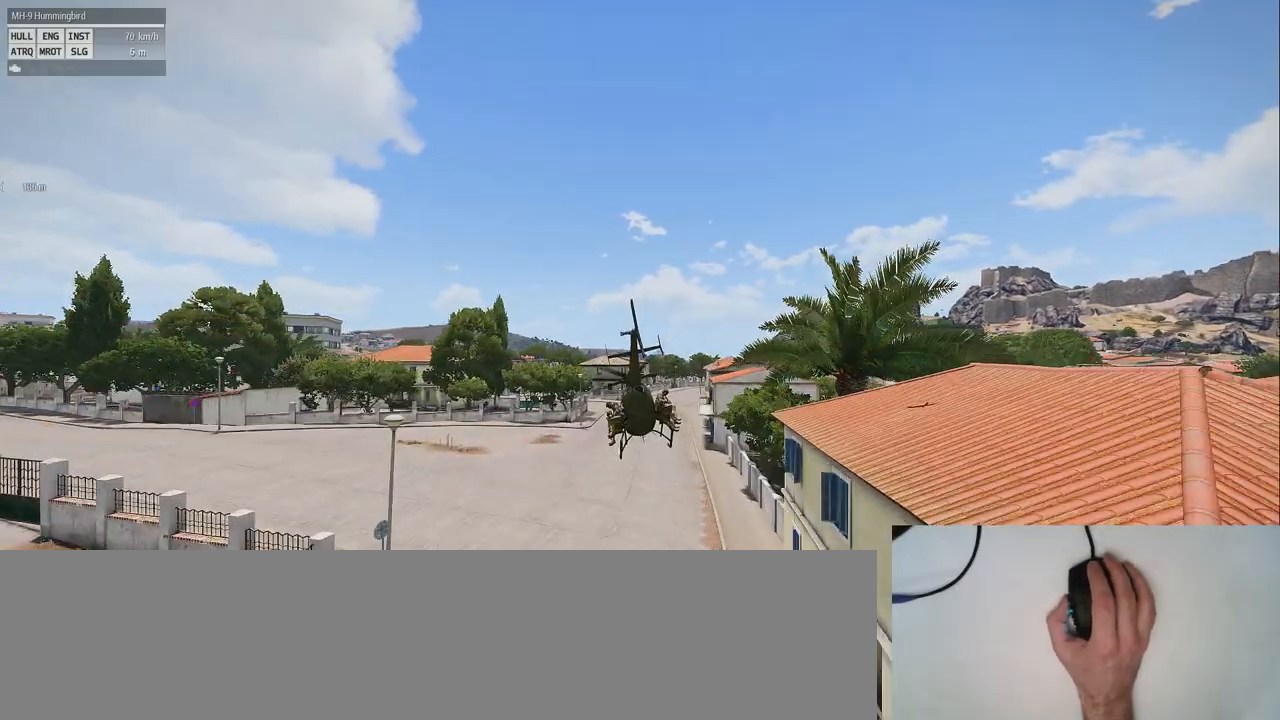
{"keys": ["shift_l"], "mouse": [], "events": []}
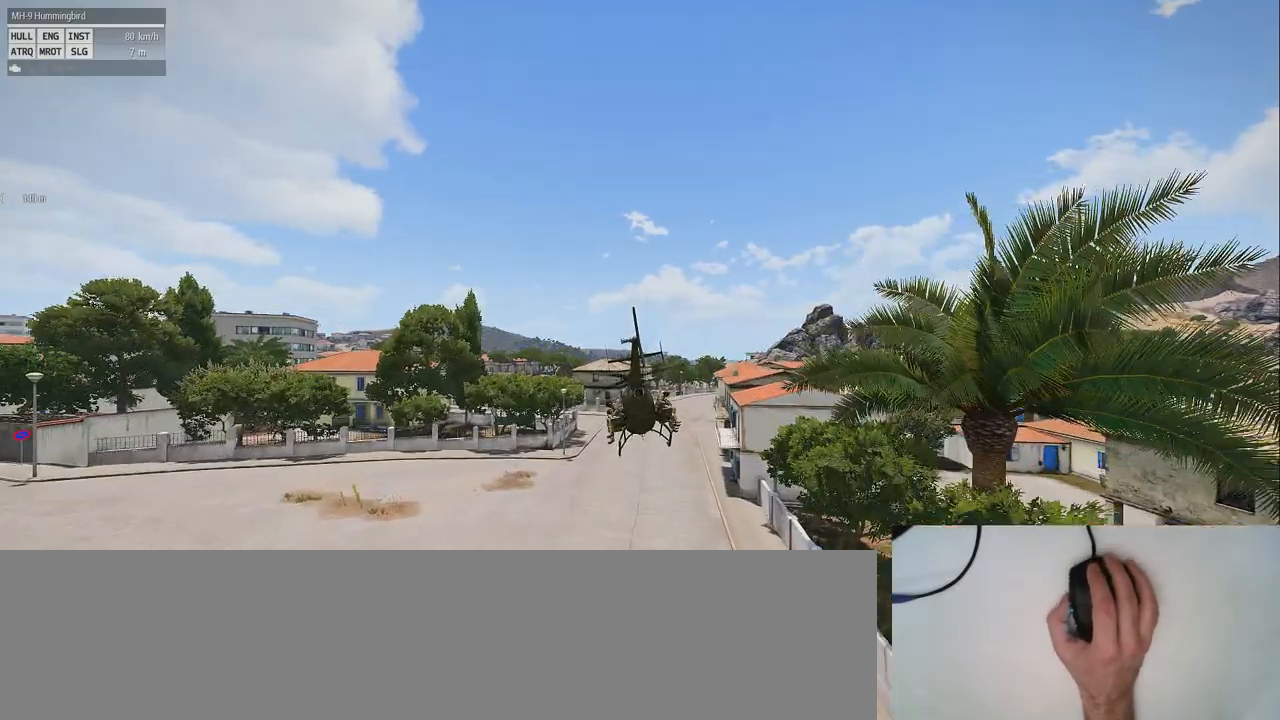
{"keys": ["shift_l"], "mouse": [], "events": []}
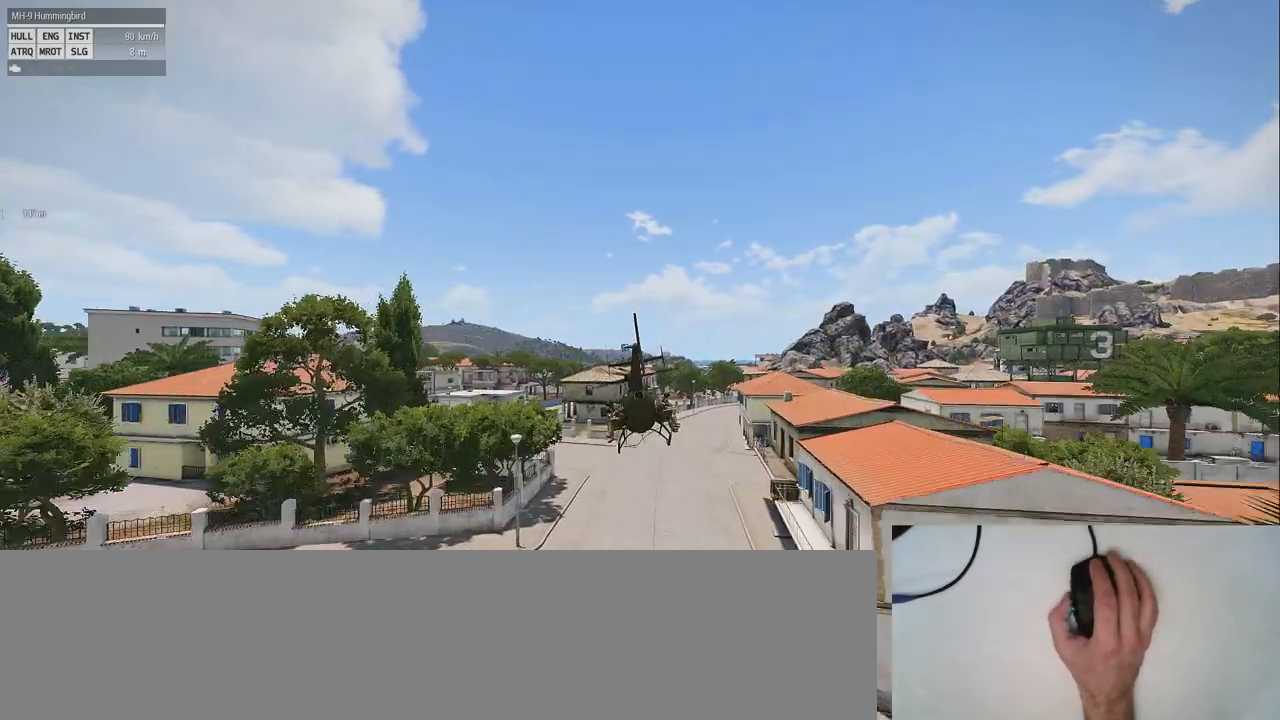
{"keys": ["shift_l"], "mouse": [], "events": []}
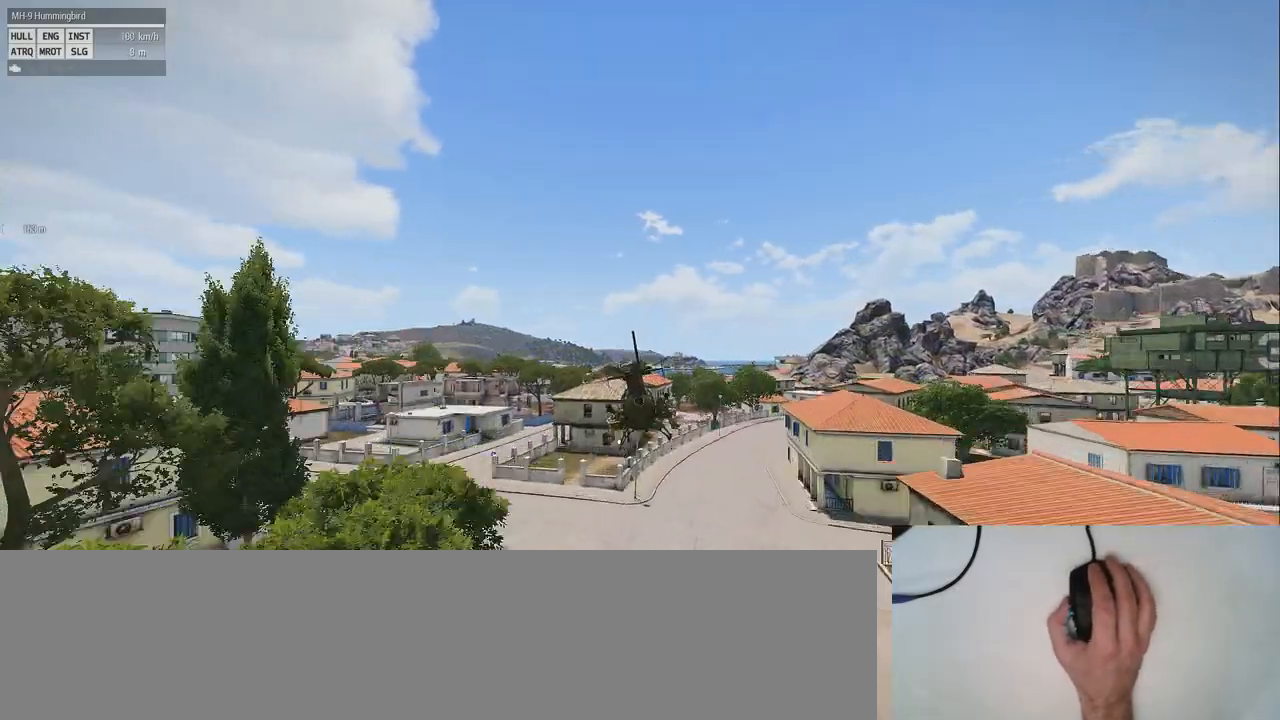
{"keys": ["q", "shift_l"], "mouse": [], "events": [[280, "q", "down"]]}
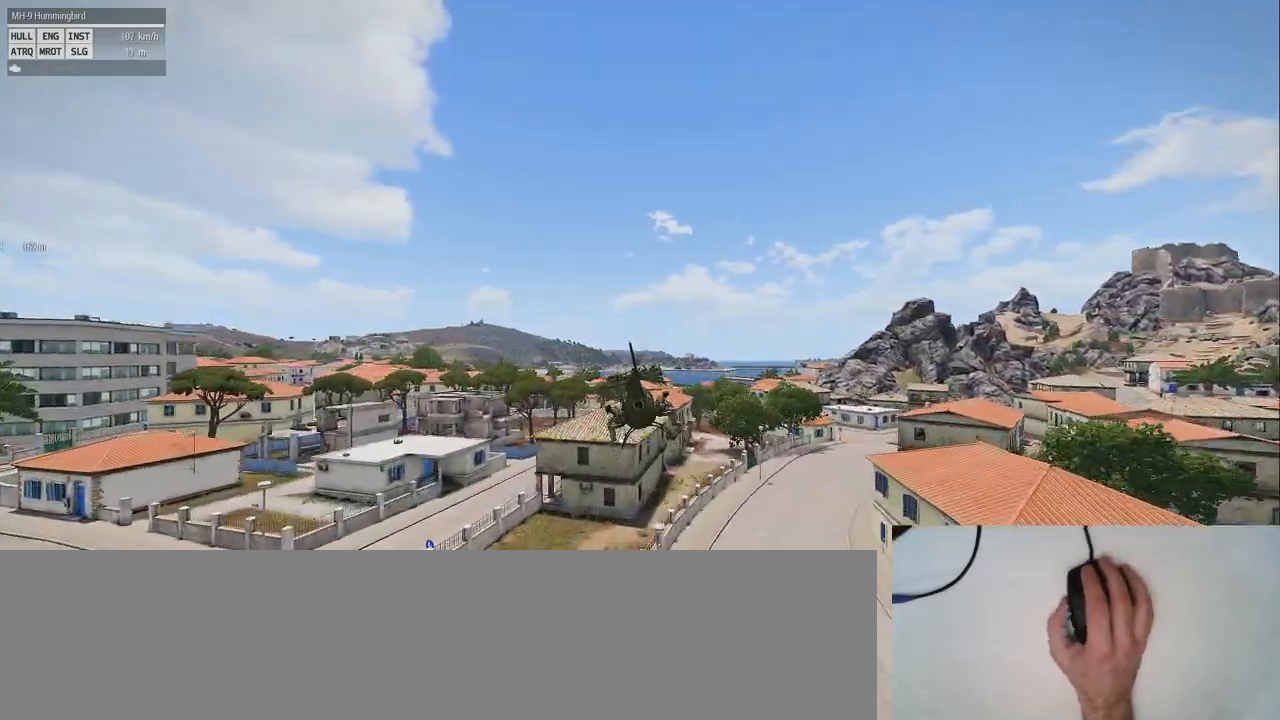
{"keys": ["q", "shift_l"], "mouse": [], "events": []}
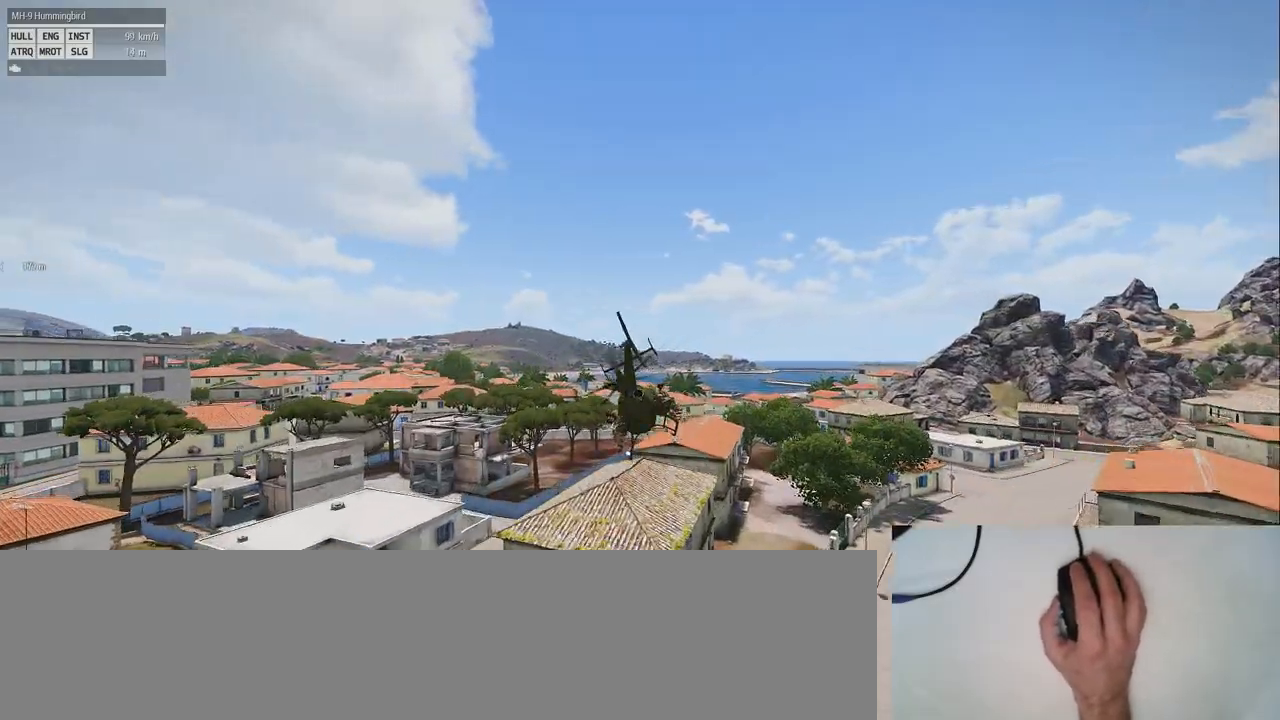
{"keys": ["q", "shift_l"], "mouse": [], "events": []}
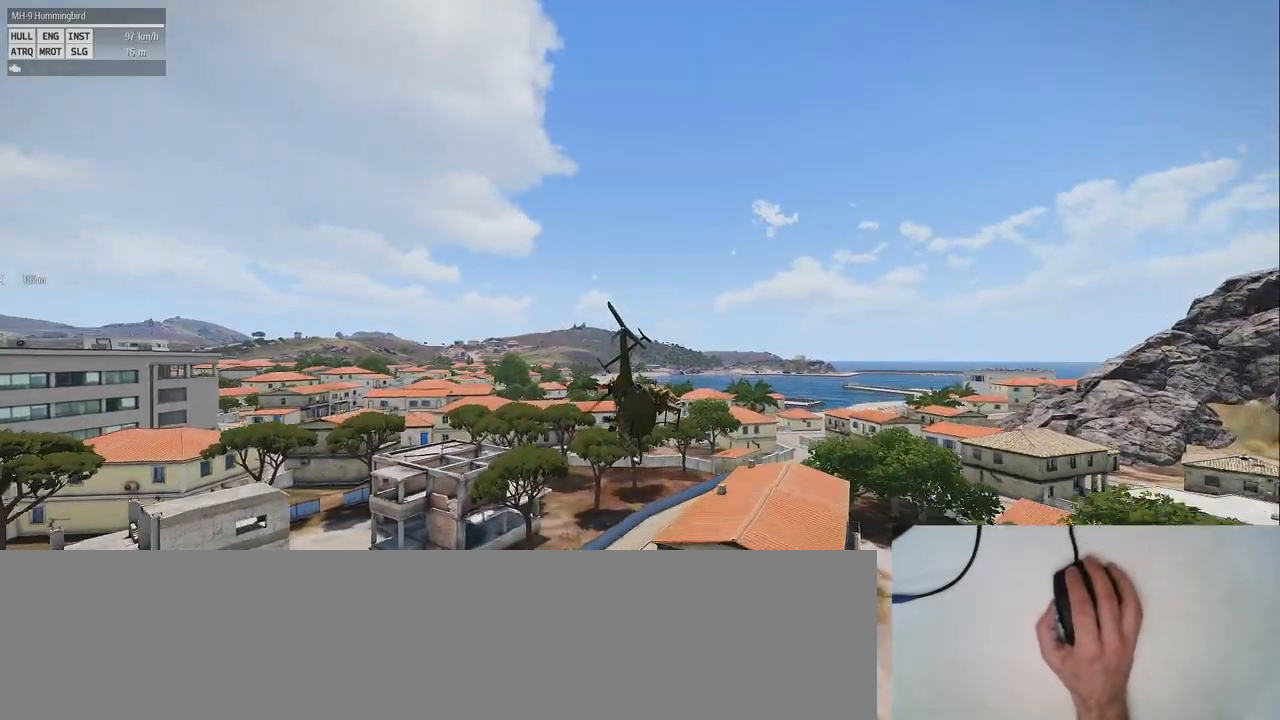
{"keys": ["q", "shift_l"], "mouse": [], "events": []}
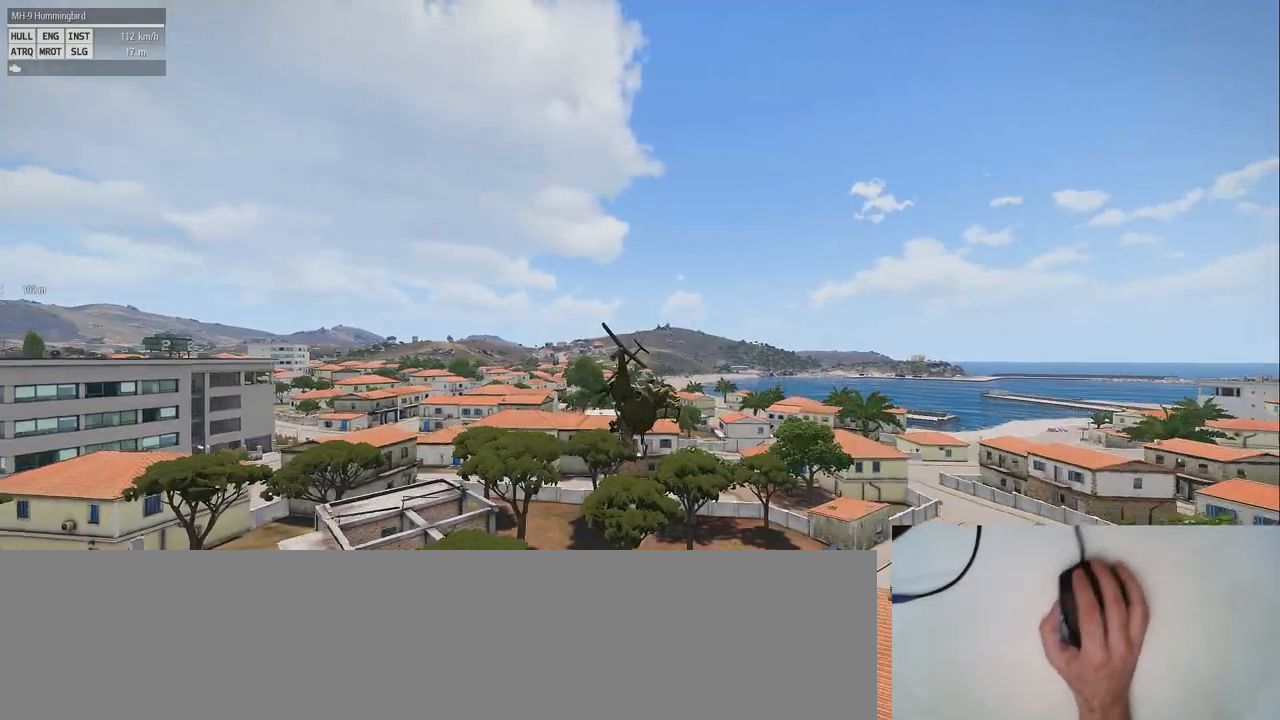
{"keys": ["q", "shift_l"], "mouse": [], "events": []}
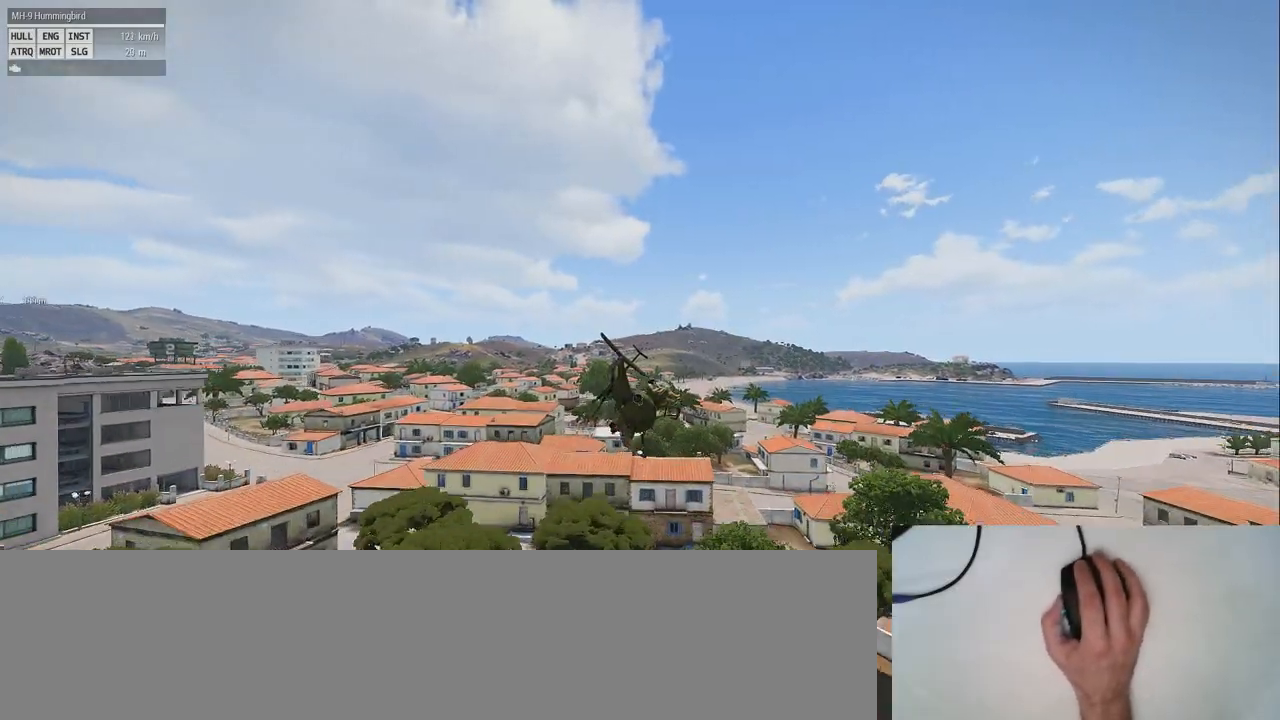
{"keys": [], "mouse": [], "events": [[120, "q", "up"], [240, "shift_l", "up"]]}
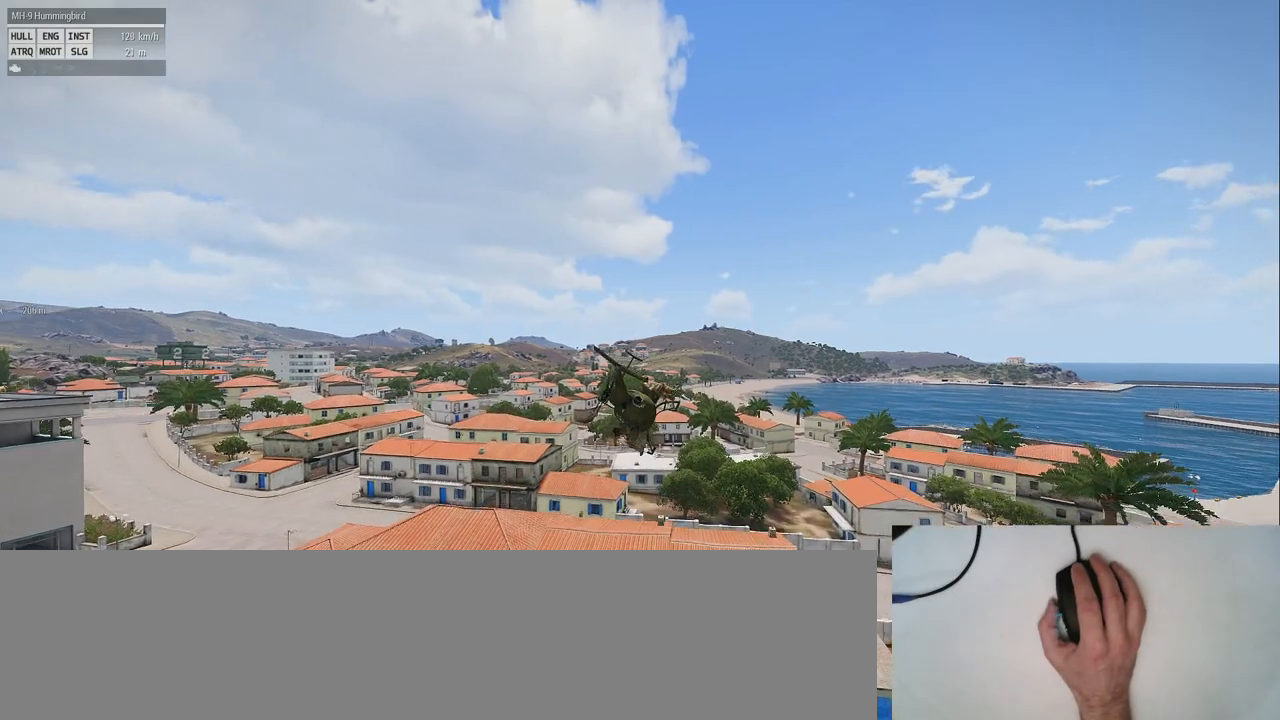
{"keys": ["shift_l"], "mouse": [], "events": [[40, "shift_l", "down"]]}
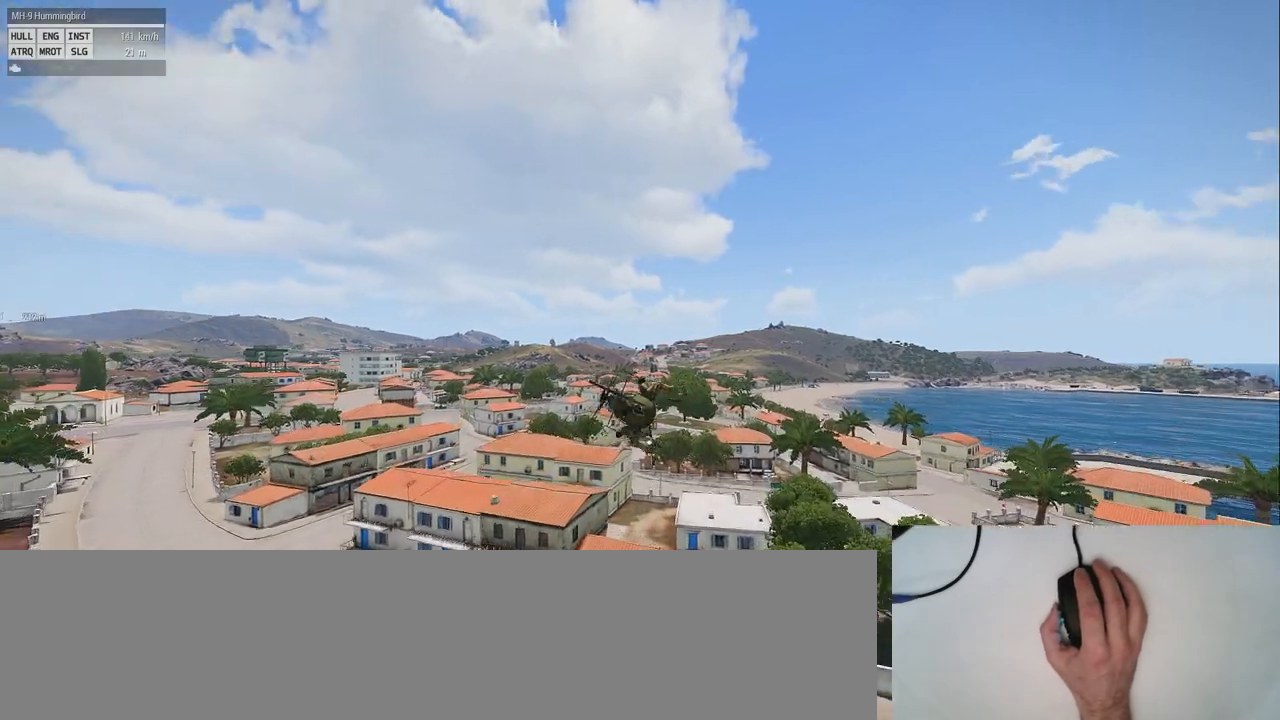
{"keys": ["shift_l"], "mouse": [], "events": []}
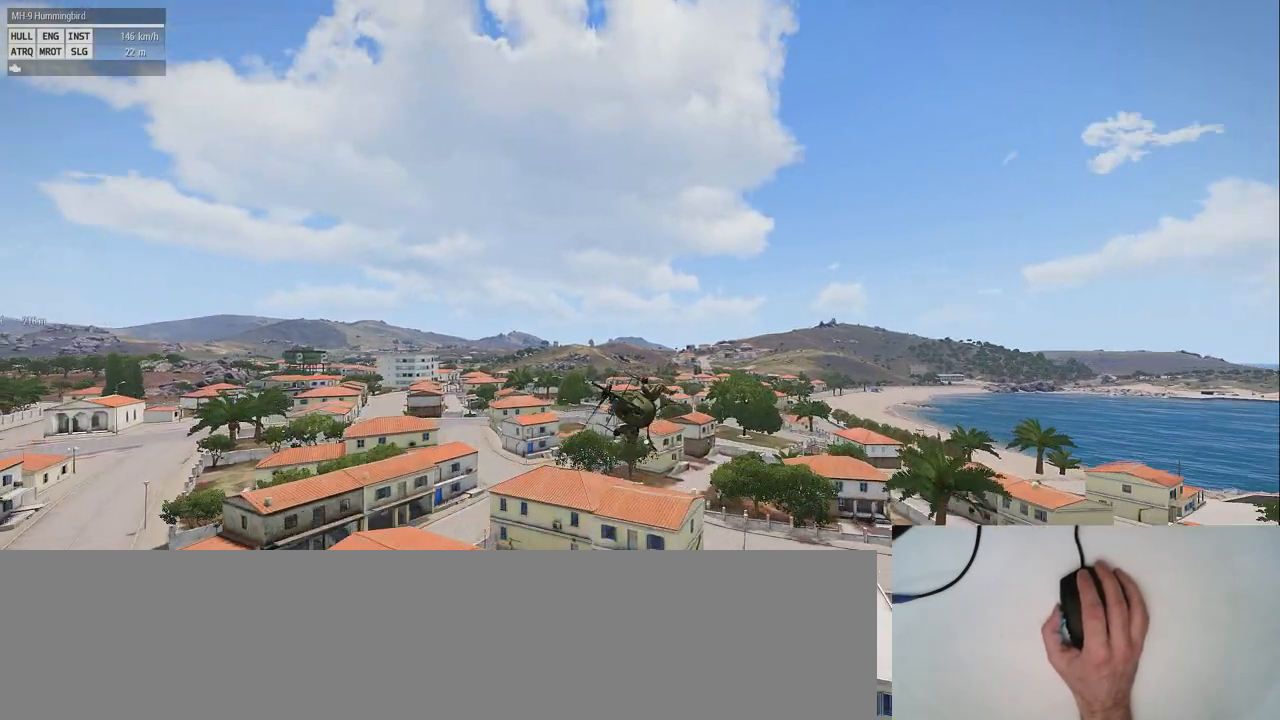
{"keys": ["s", "shift_l"], "mouse": [], "events": [[220, "s", "down"]]}
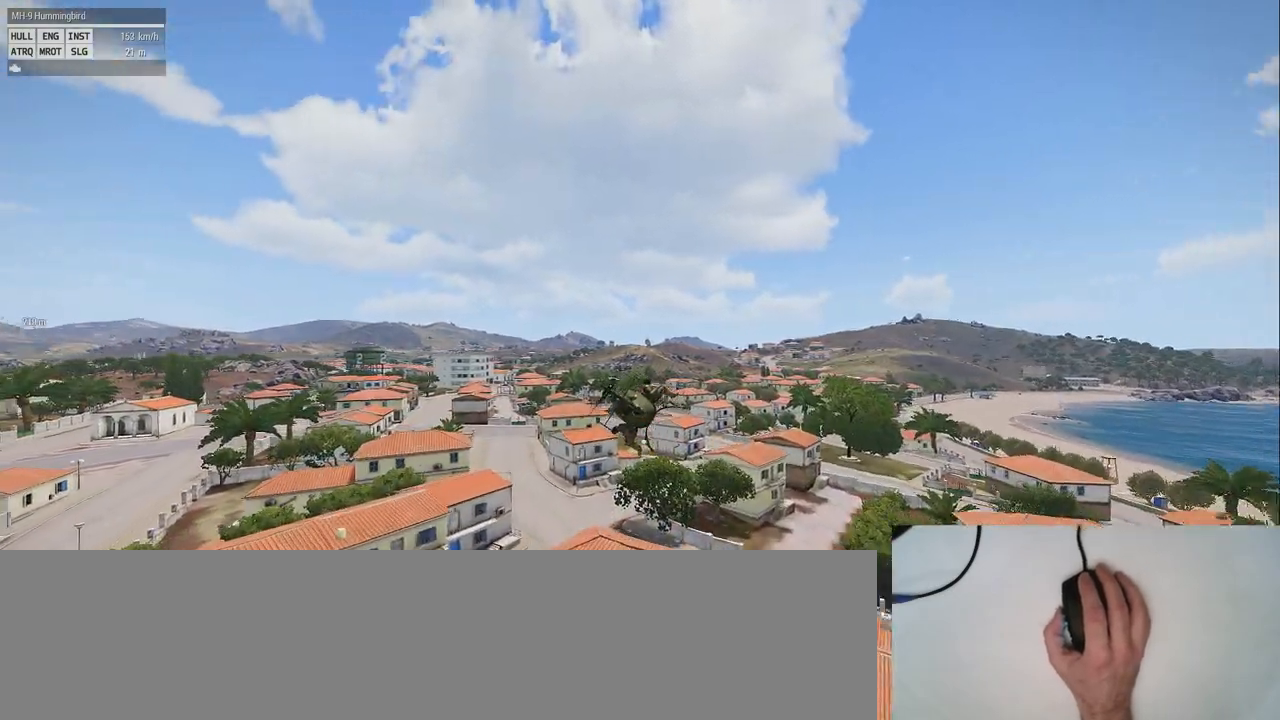
{"keys": ["shift_l"], "mouse": [], "events": [[240, "s", "up"]]}
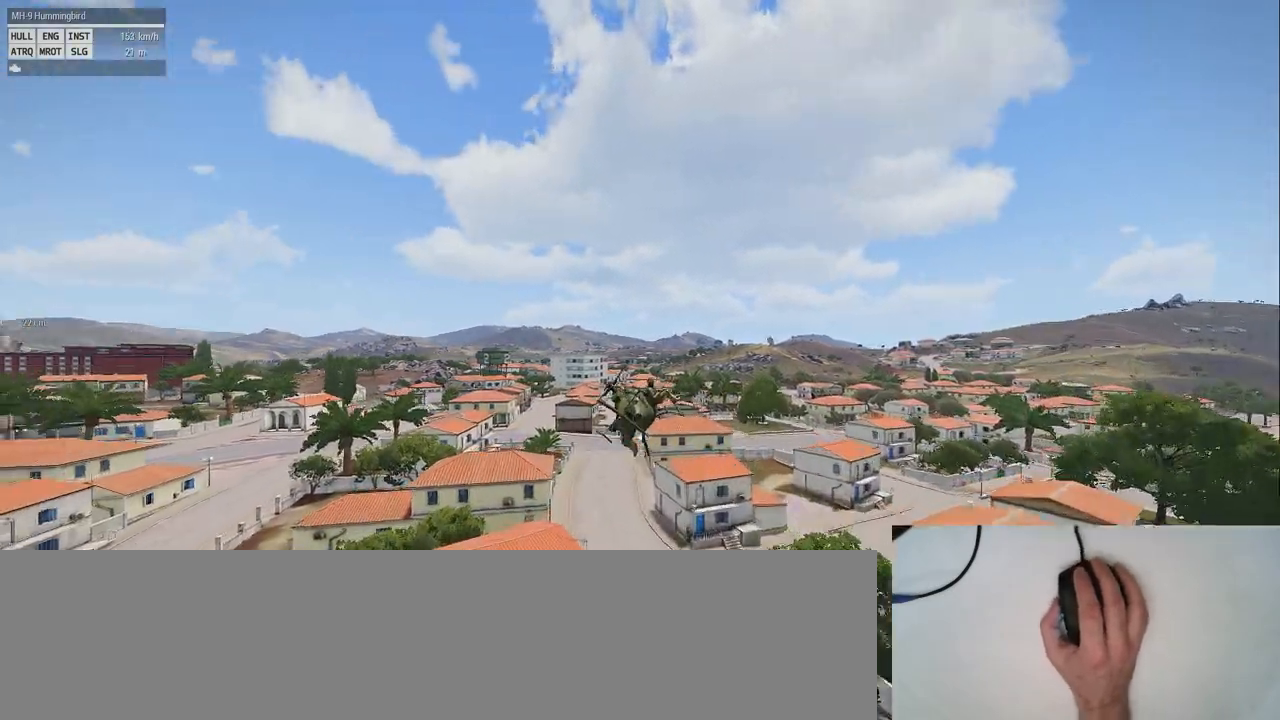
{"keys": ["s", "shift_l"], "mouse": [], "events": [[480, "s", "down"]]}
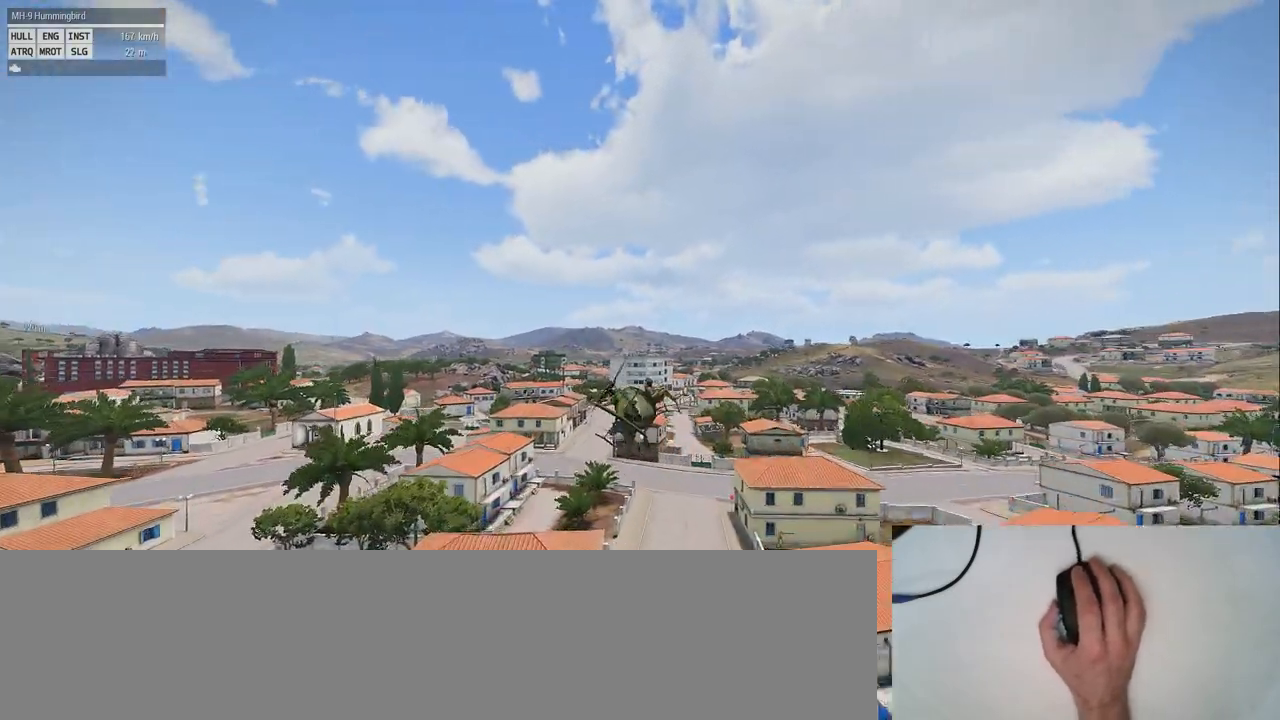
{"keys": ["shift_l"], "mouse": [], "events": [[220, "s", "up"]]}
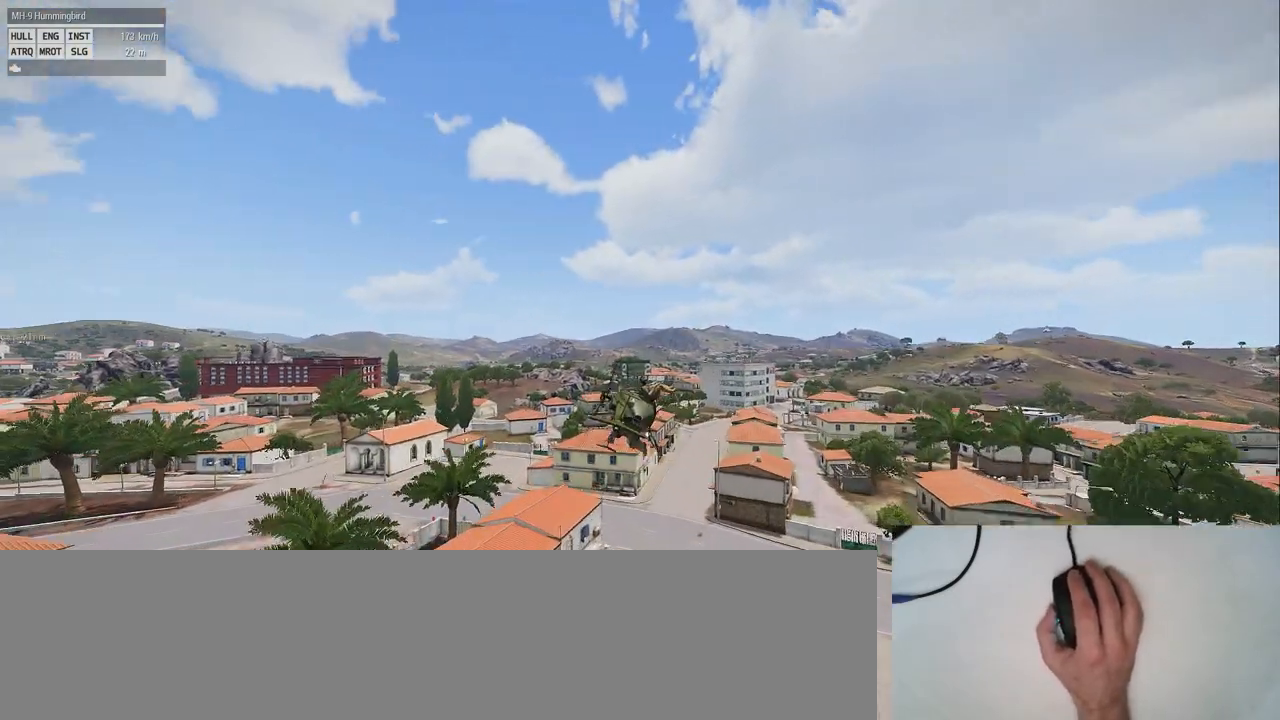
{"keys": ["shift_l"], "mouse": [], "events": []}
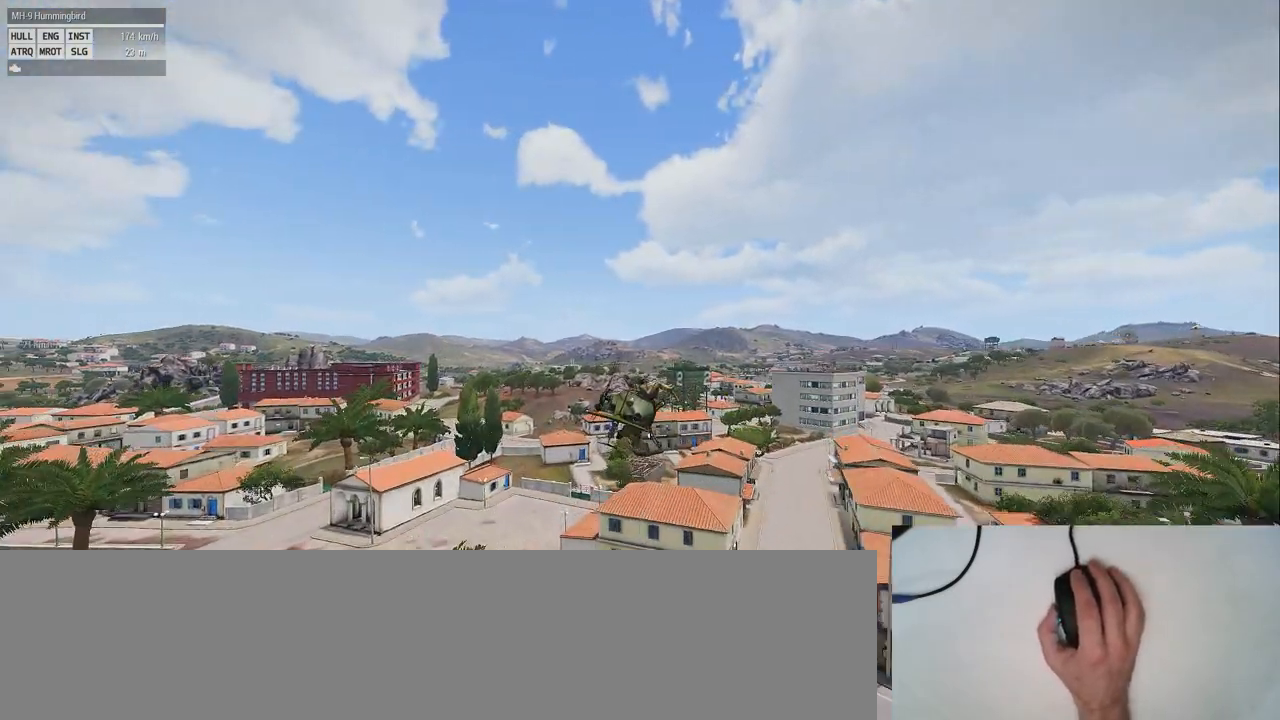
{"keys": ["z"], "mouse": [], "events": [[380, "shift_l", "up"], [480, "z", "down"]]}
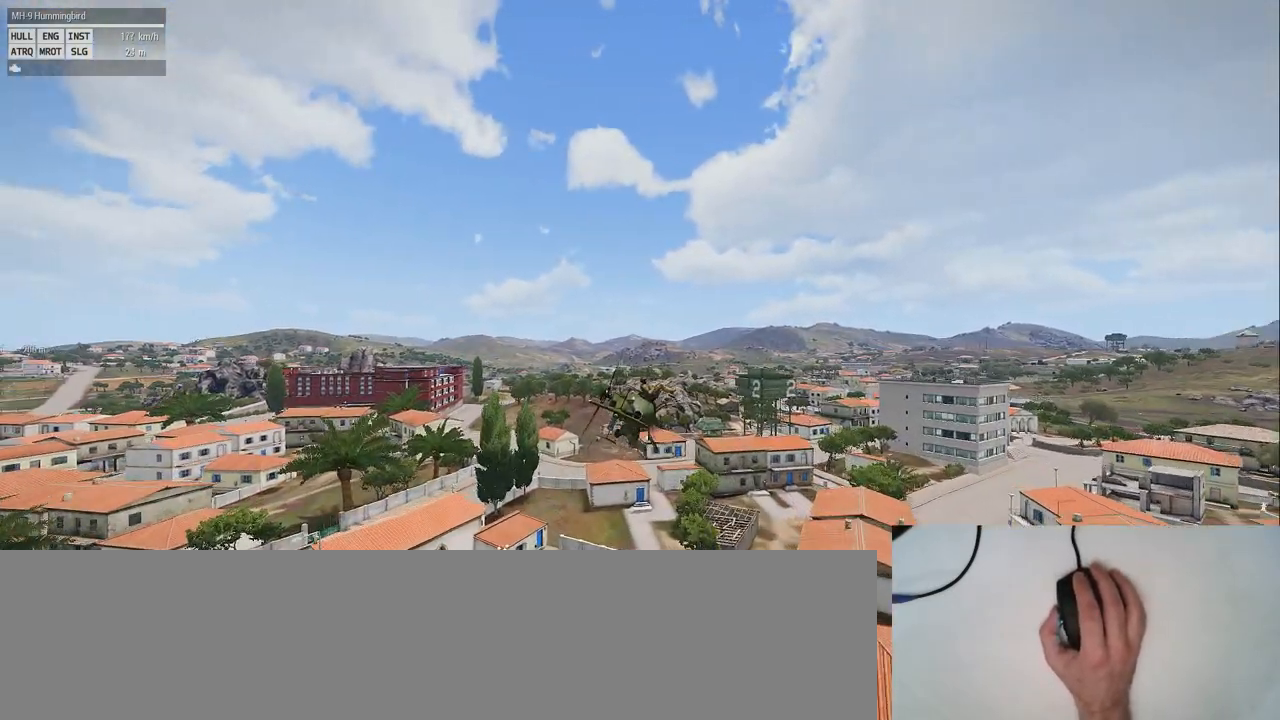
{"keys": ["s", "z"], "mouse": [], "events": [[460, "s", "down"]]}
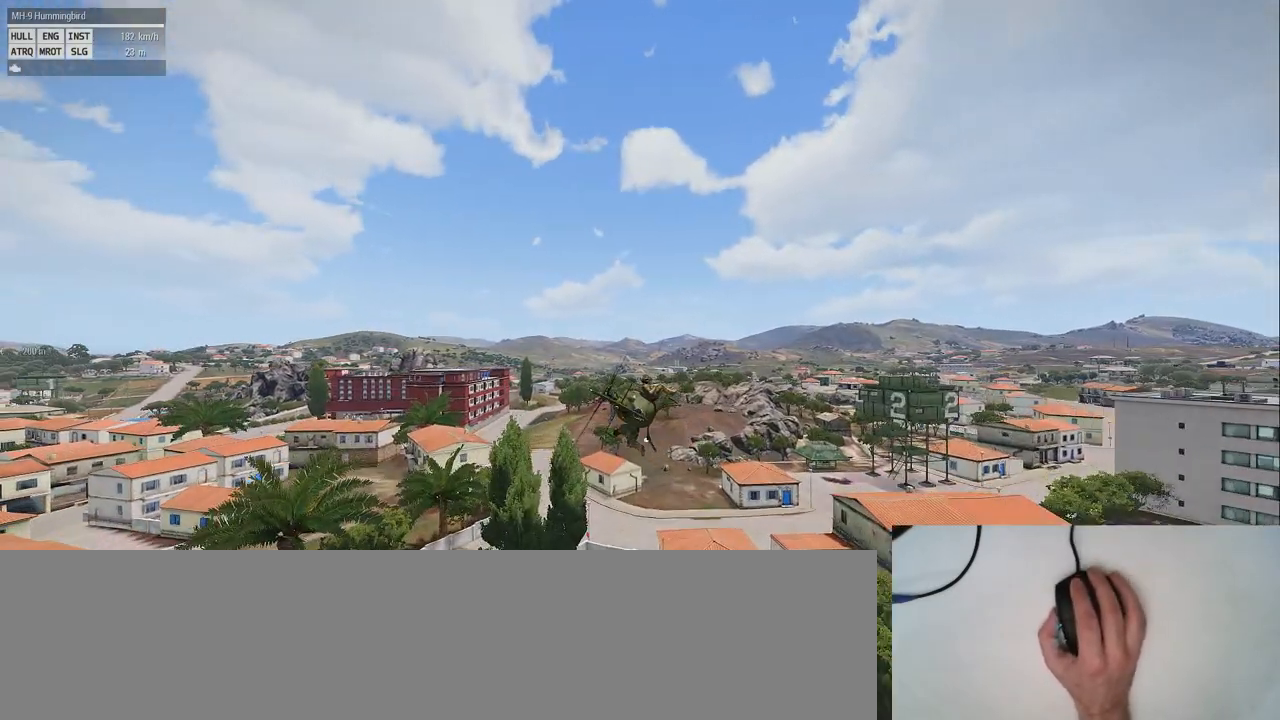
{"keys": ["s", "z"], "mouse": [], "events": []}
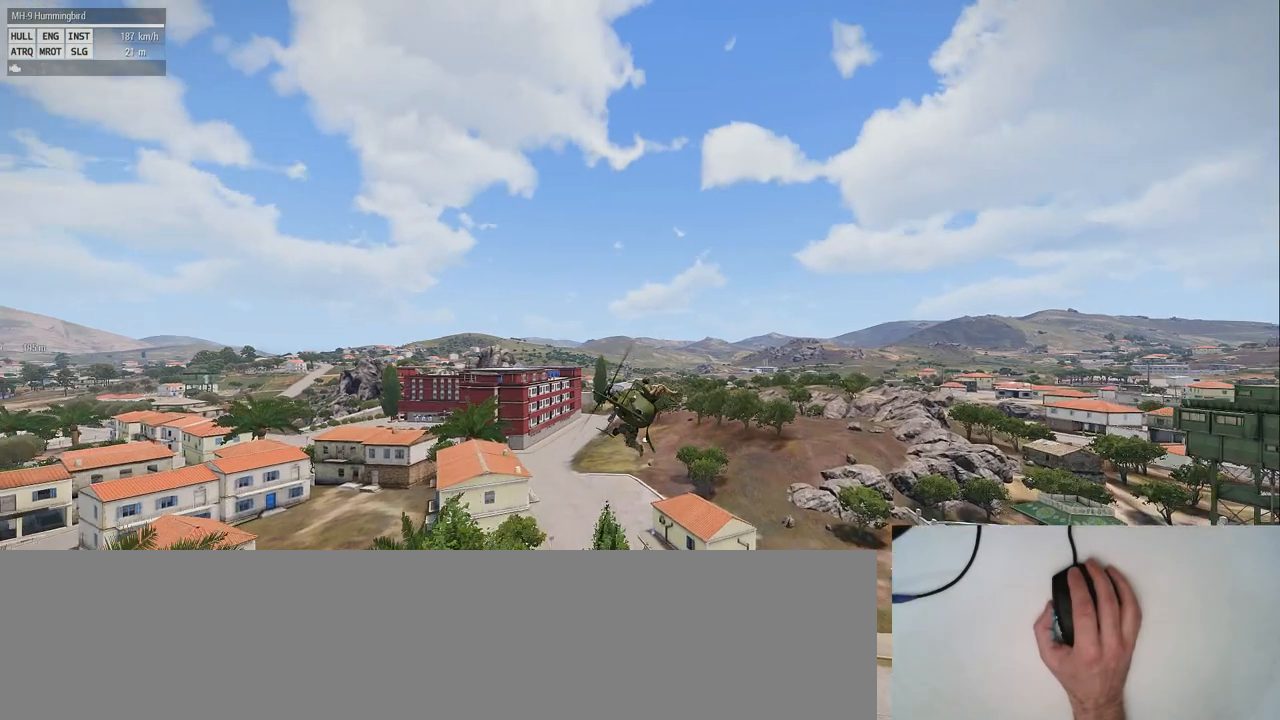
{"keys": ["s", "z"], "mouse": [], "events": []}